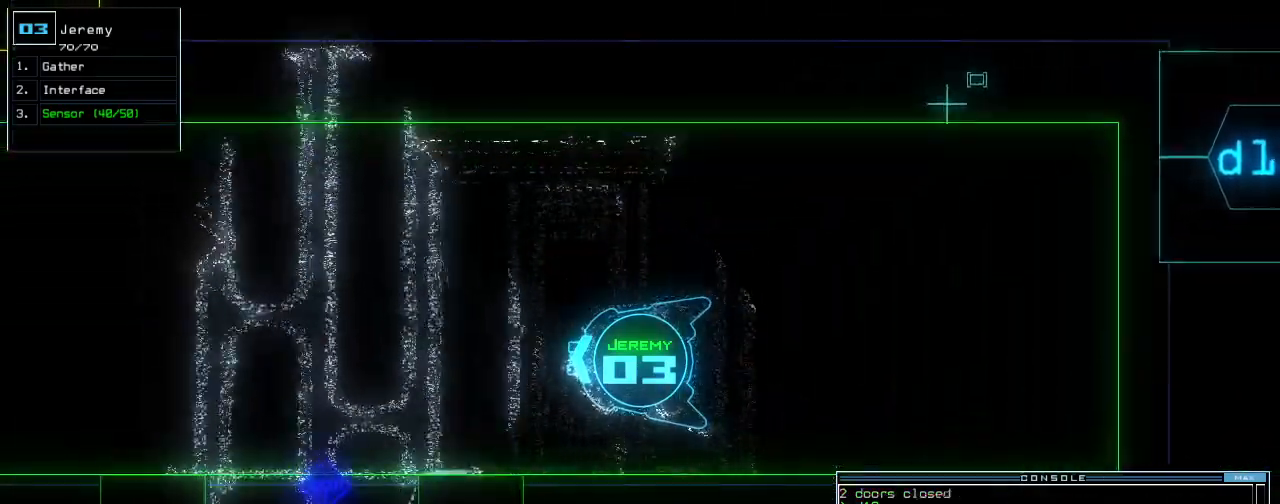
Gameplay with keyboard; each line is a JSON object with the keys held at the frame after it. "events" lists presses ("down") and releases ("up") of ".", "0", "1", "2", "3", "4", "5", "6", "7", "8", "9", "a", "b", "backspace", "c", "caps_lock", "comma", "ctrl_l", "ctrl_r", "d", "down", "e", "equals", "escape", "f", "f12", "g", "h", "i", "j", "k", "l", "left", "m", "minus", "n", "o", "p", "q", "quote", "r", "return", "right", "s", "semicolon", "shift_l", "shift_r", "space", "t", "tab", "tilde", "u", "up", "v", "w", "x", "y" and "z" between this image and that frame as [ms after this image, input, new state], when the widget could be followed in between. No other keys are recorded. Mouse input is not recorded. Not read: other_keys.
{"keys": ["up"]}
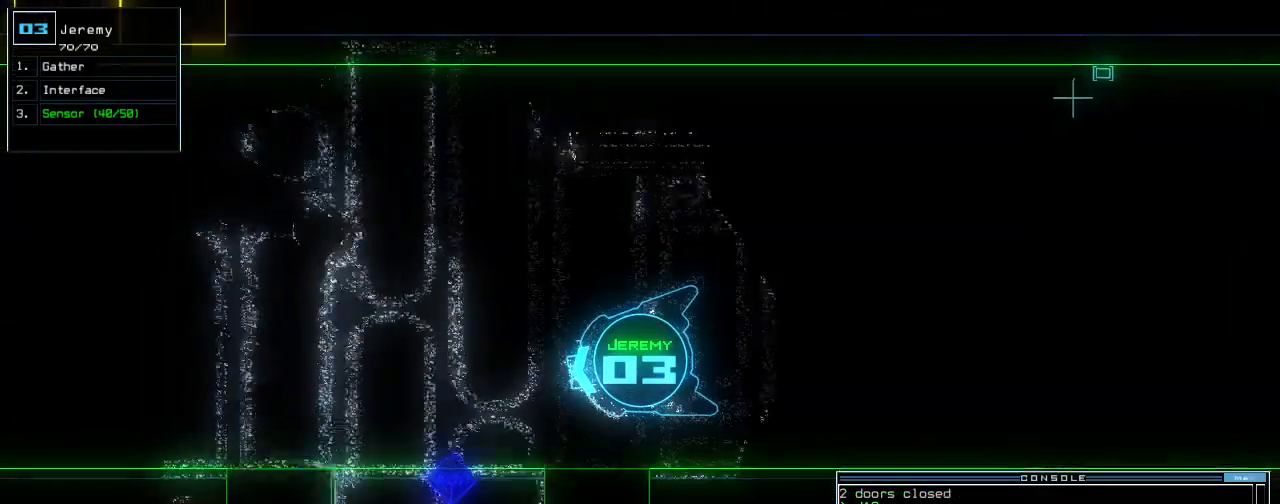
{"keys": ["up"], "events": [[360, "left", "down"], [480, "left", "up"]]}
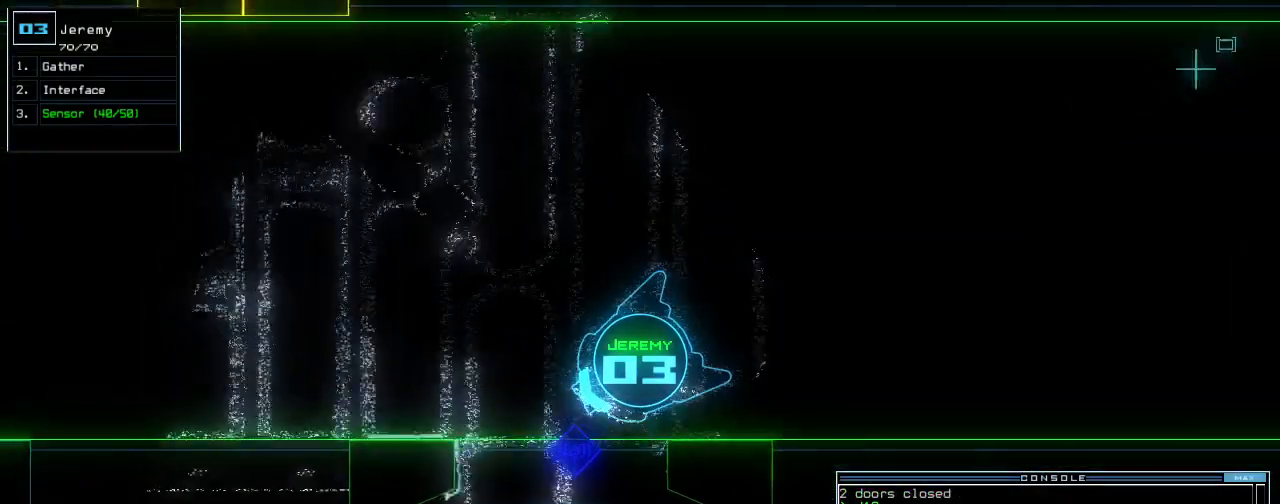
{"keys": ["up"], "events": [[40, "left", "down"], [300, "left", "up"]]}
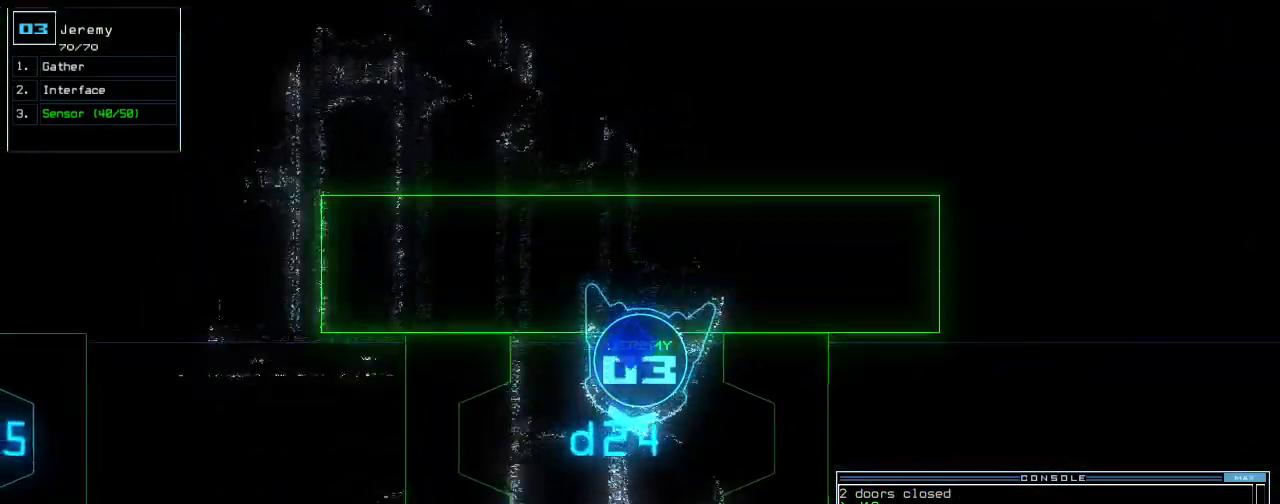
{"keys": ["up"], "events": [[80, "left", "down"], [140, "k", "down"], [140, "left", "up"], [180, "k", "up"], [360, "minus", "down"], [400, "f12", "down"], [400, "minus", "up"], [500, "f12", "up"]]}
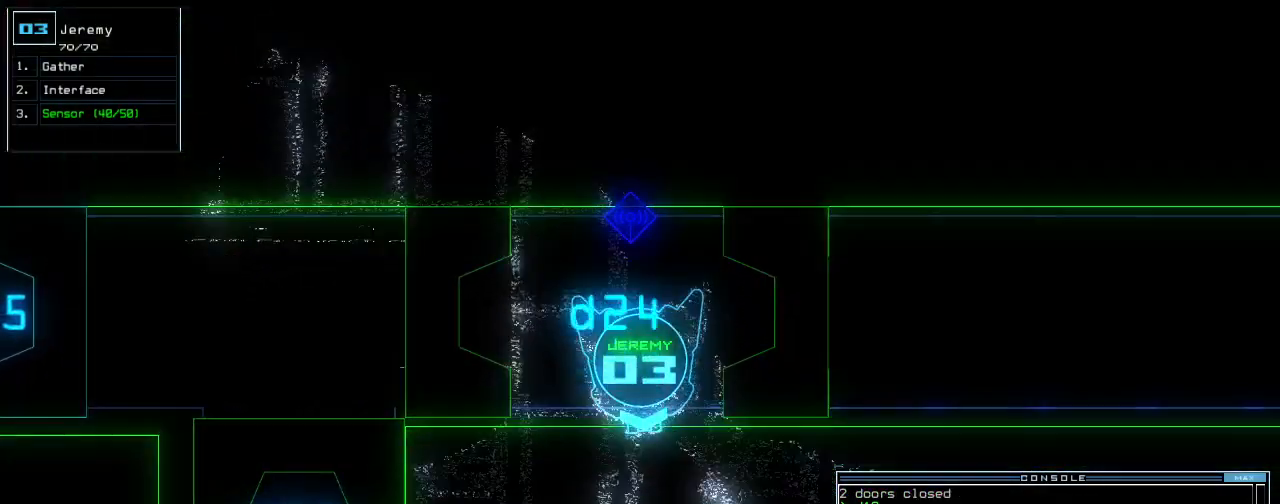
{"keys": [], "events": [[60, "space", "down"], [80, "up", "up"], [160, "space", "up"]]}
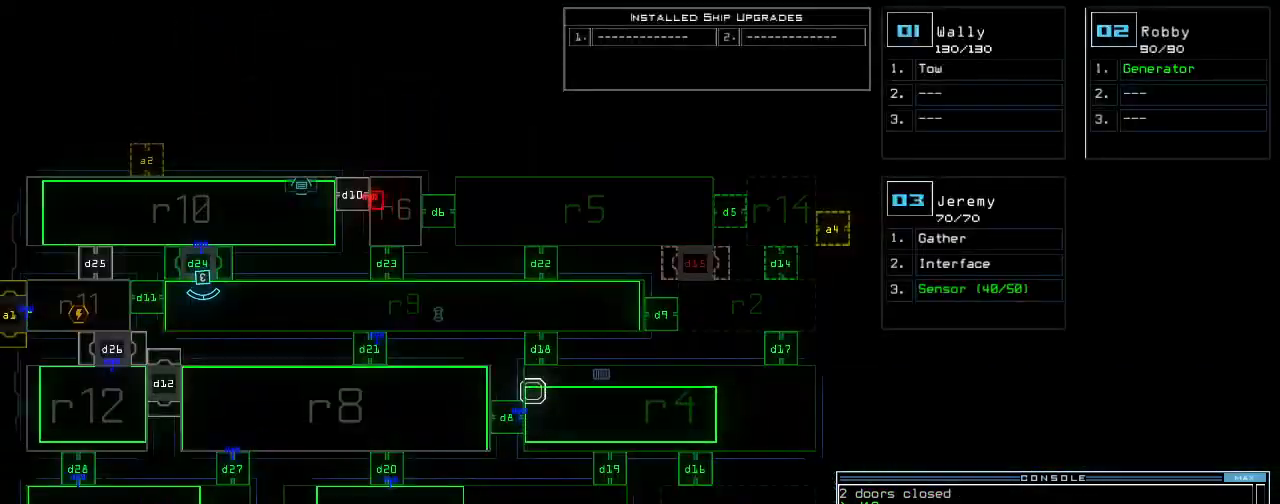
{"keys": [], "events": [[60, "d", "down"], [140, "d", "up"], [280, "2", "down"], [300, "2", "up"], [360, "2", "down"], [420, "2", "up"]]}
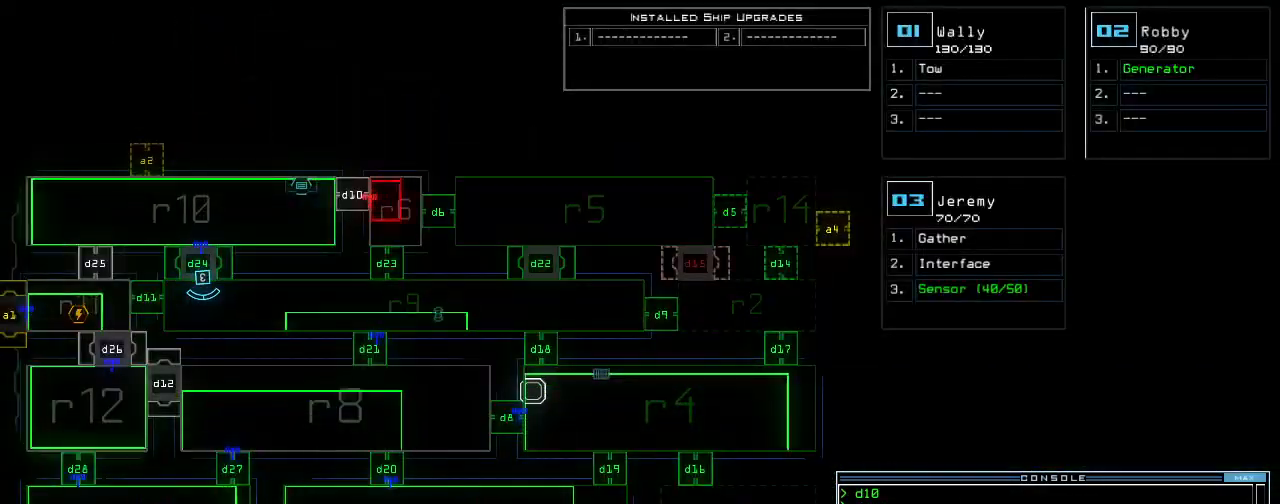
{"keys": [], "events": []}